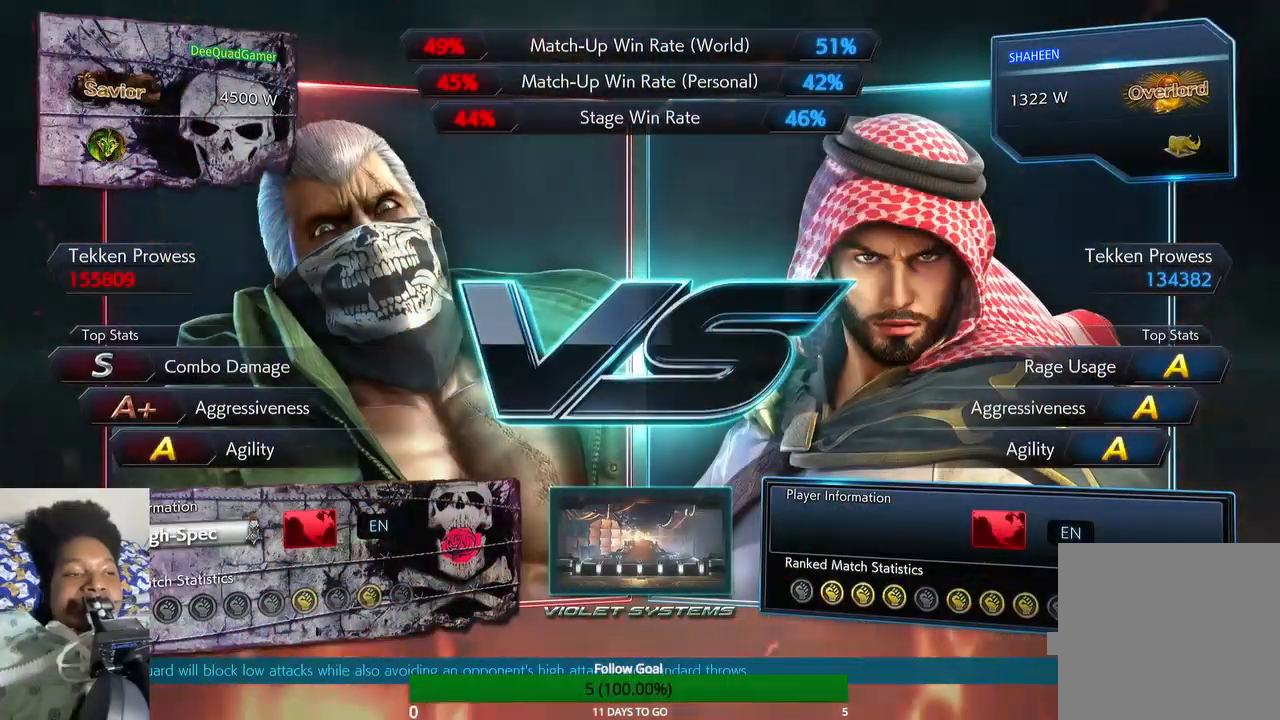
Gameplay with a controller (PlayStation layout); each line is a JSON object with the inputs held at the frame after it. "events" lists button and stick changes between this image and that frame as [ms after this image, input, new state], when the widget could be followed in between. Not read: L3 R3.
{"buttons": [], "left_stick": "up", "right_stick": "center", "events": []}
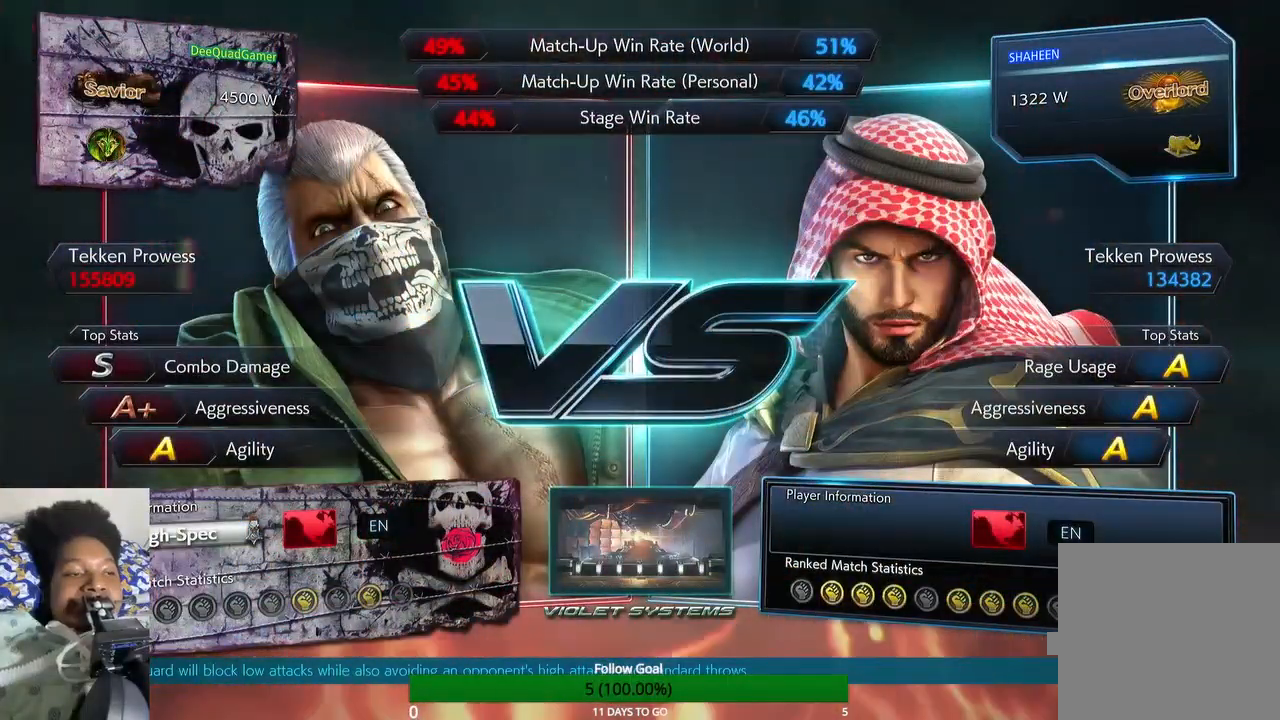
{"buttons": [], "left_stick": "up", "right_stick": "center", "events": []}
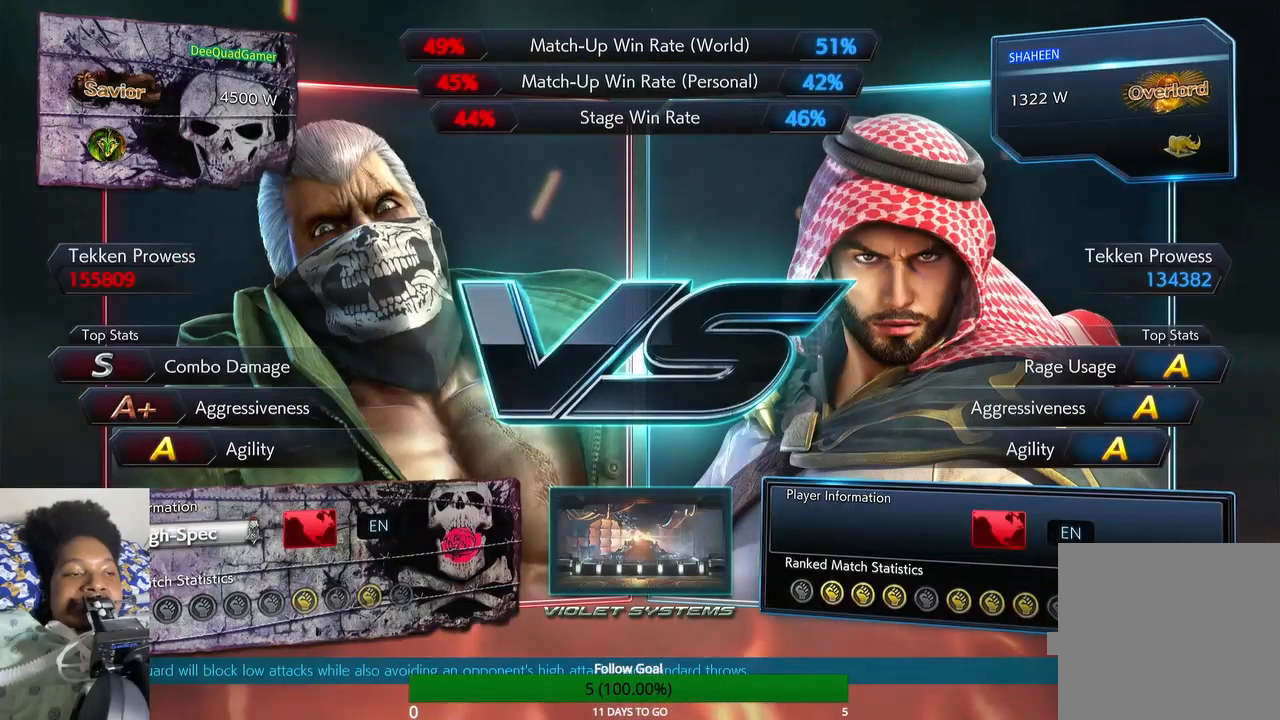
{"buttons": [], "left_stick": "up", "right_stick": "center", "events": []}
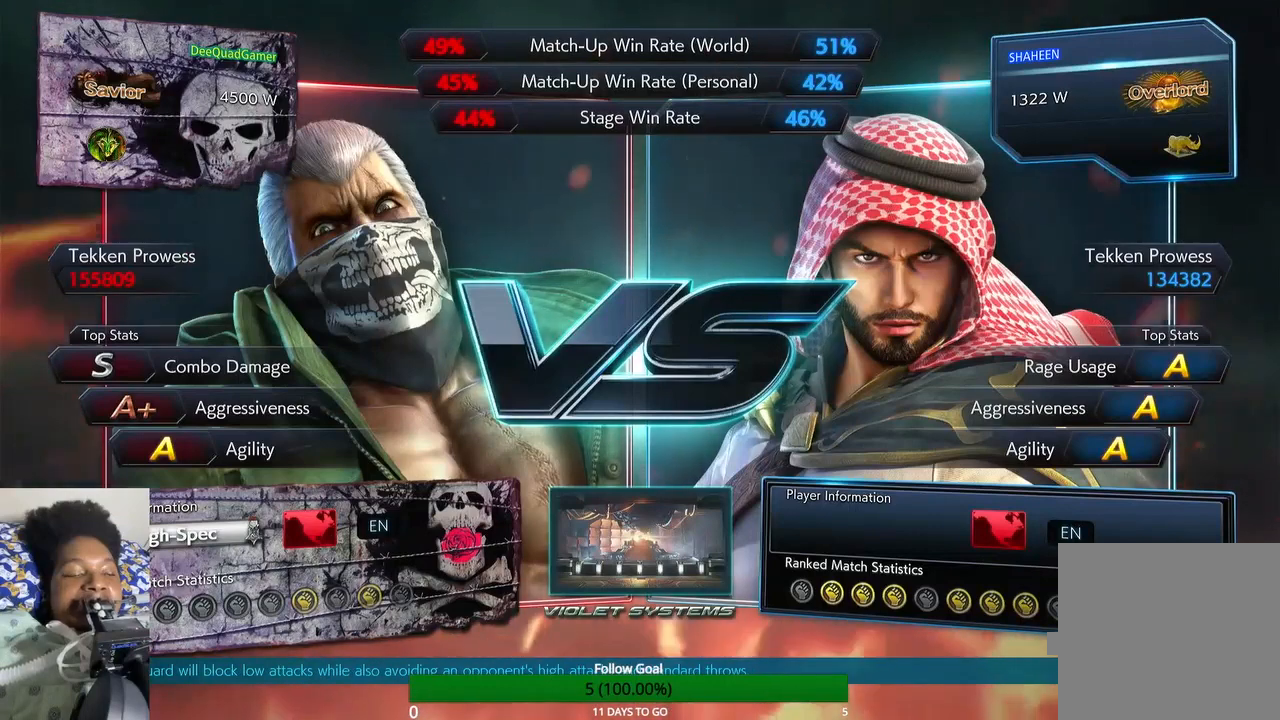
{"buttons": [], "left_stick": "up", "right_stick": "center", "events": []}
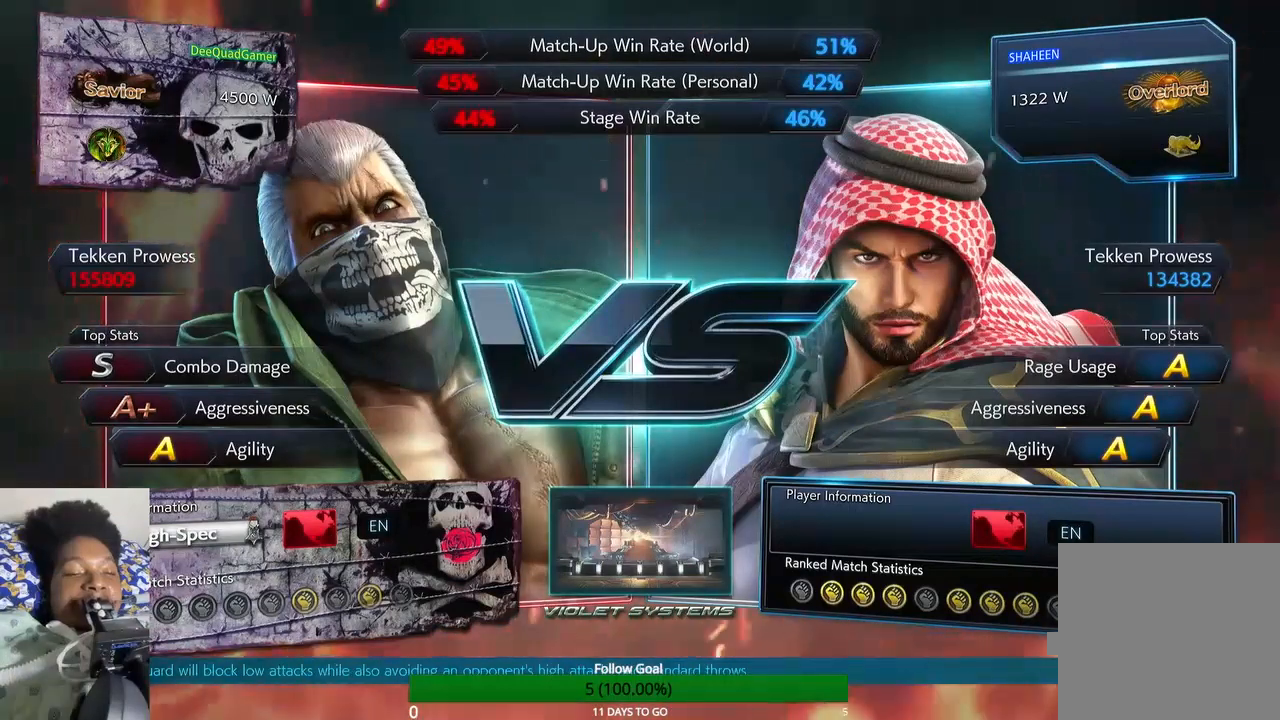
{"buttons": [], "left_stick": "up", "right_stick": "center", "events": []}
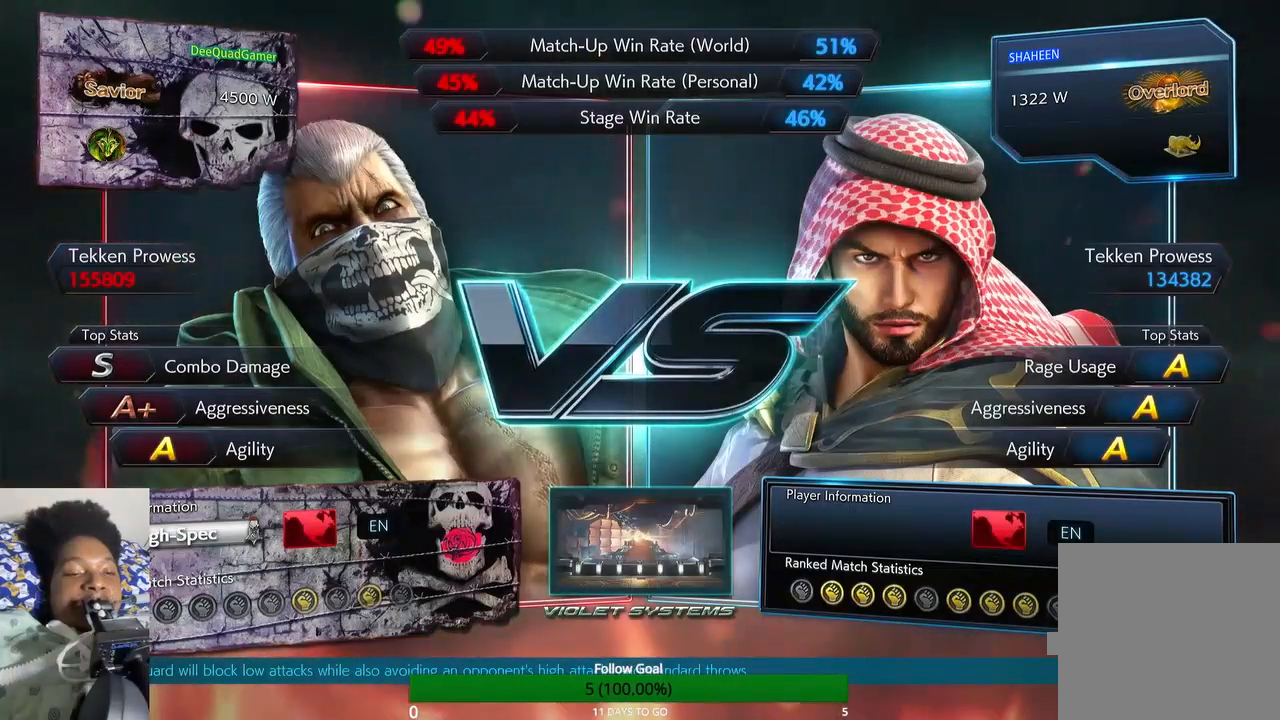
{"buttons": [], "left_stick": "up", "right_stick": "center", "events": []}
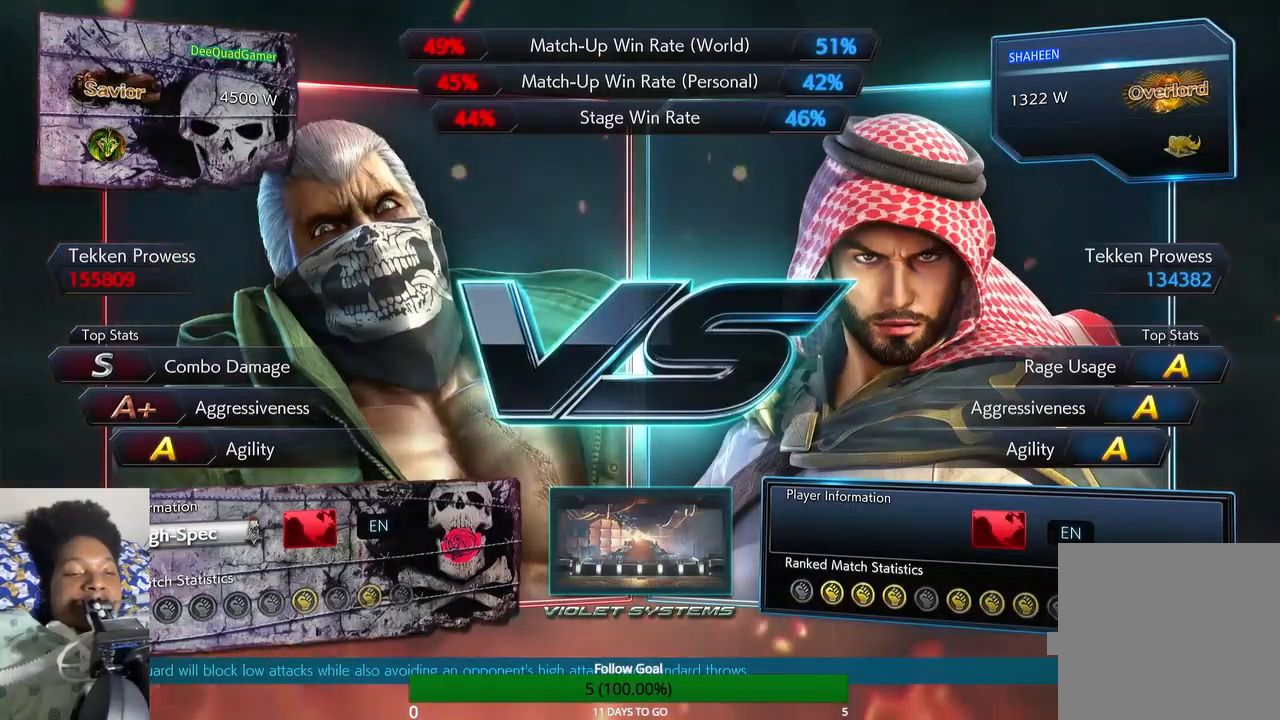
{"buttons": [], "left_stick": "up", "right_stick": "center", "events": []}
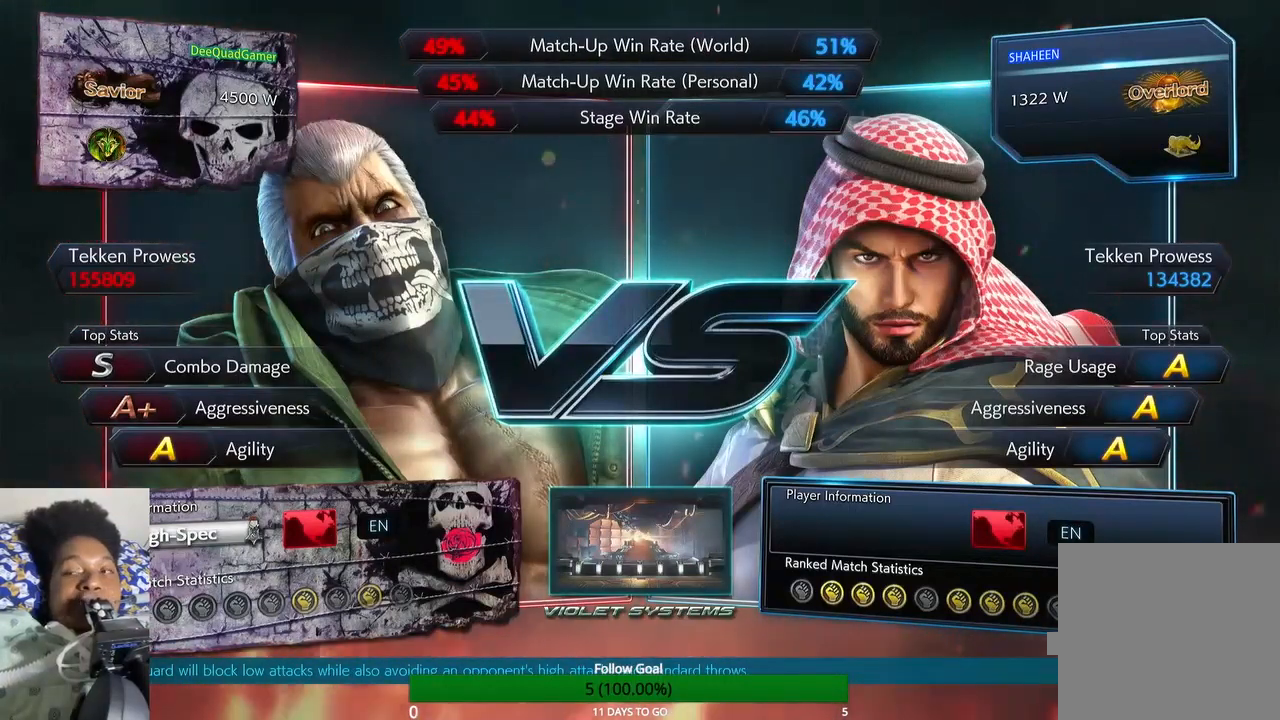
{"buttons": [], "left_stick": "up", "right_stick": "center", "events": []}
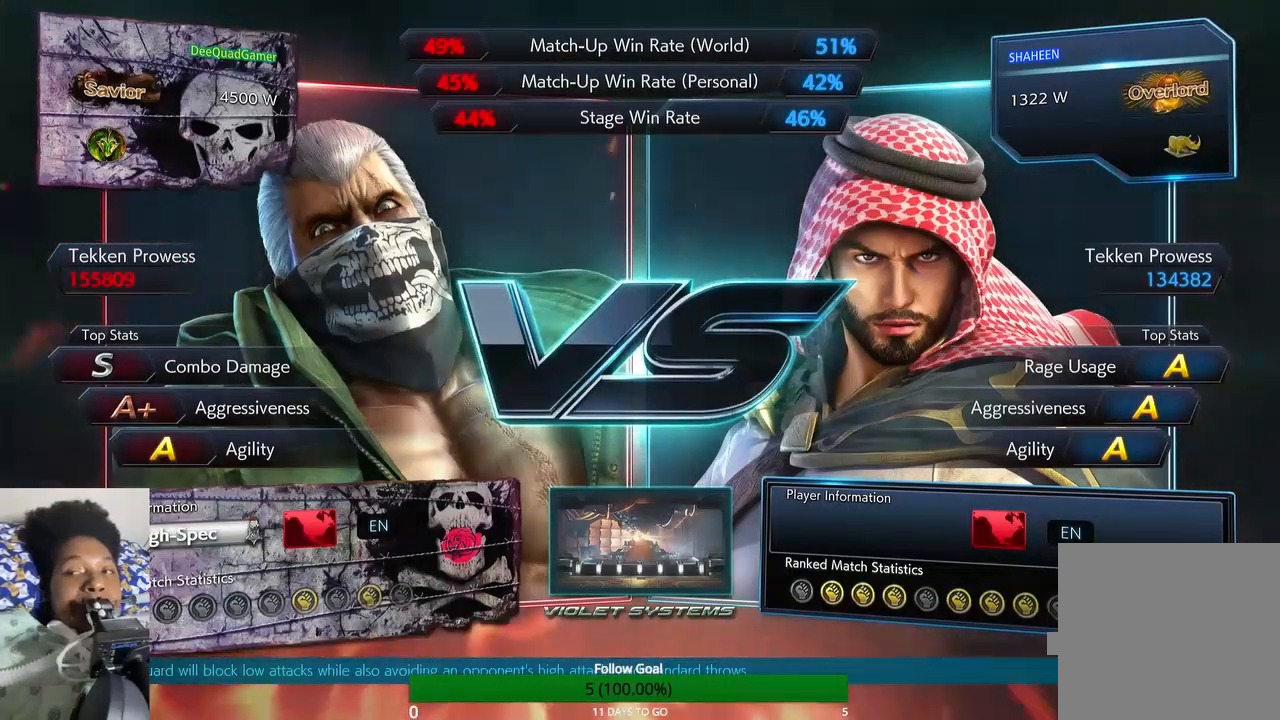
{"buttons": [], "left_stick": "up", "right_stick": "center", "events": []}
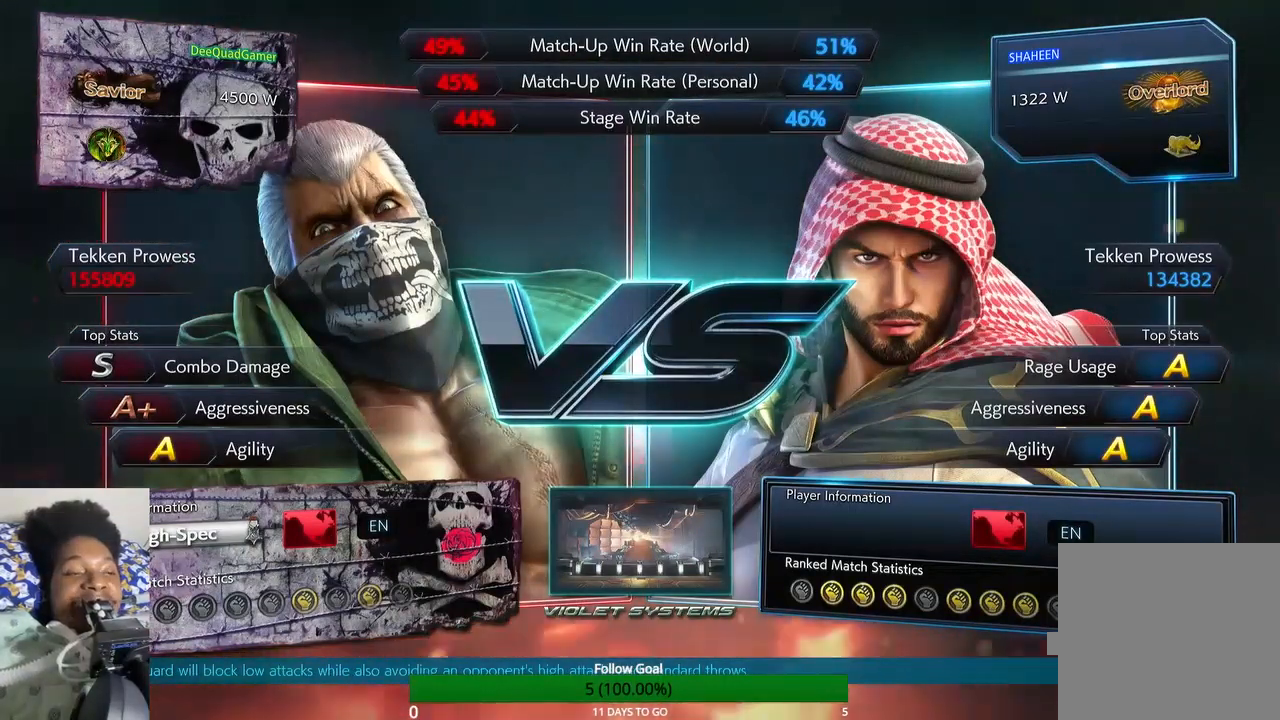
{"buttons": [], "left_stick": "up", "right_stick": "center", "events": []}
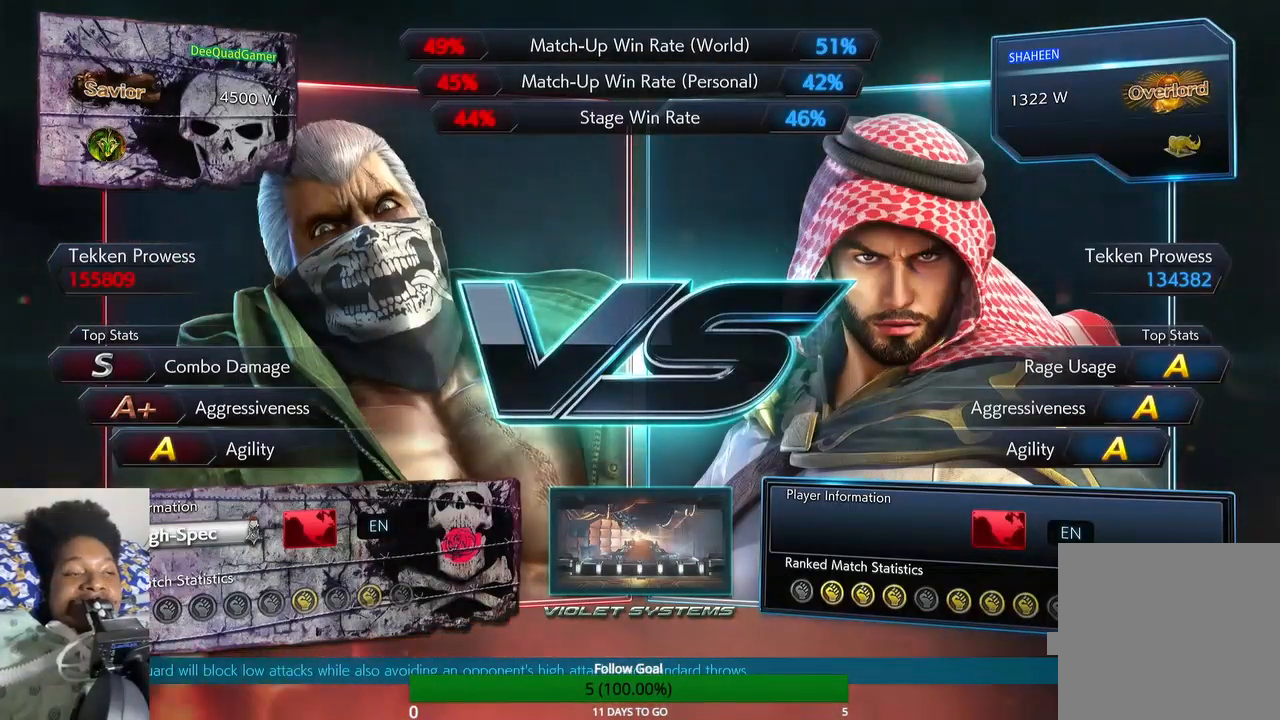
{"buttons": [], "left_stick": "up", "right_stick": "center", "events": []}
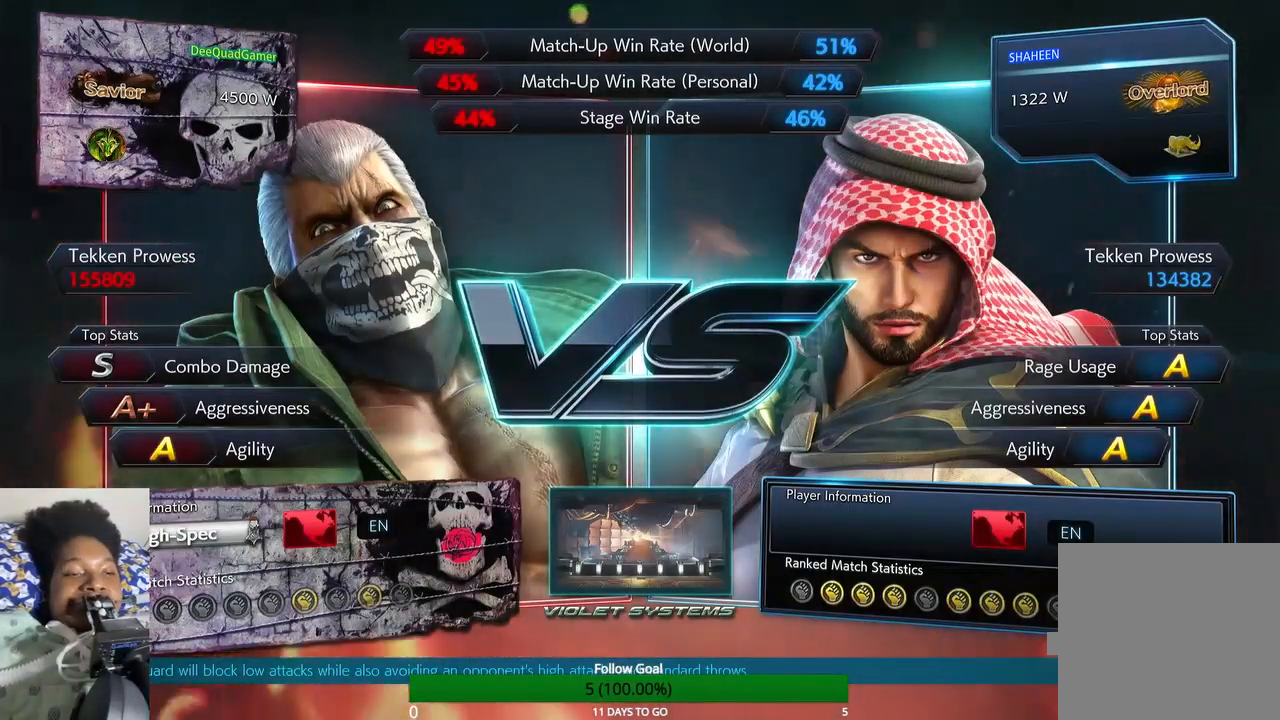
{"buttons": [], "left_stick": "up", "right_stick": "center", "events": []}
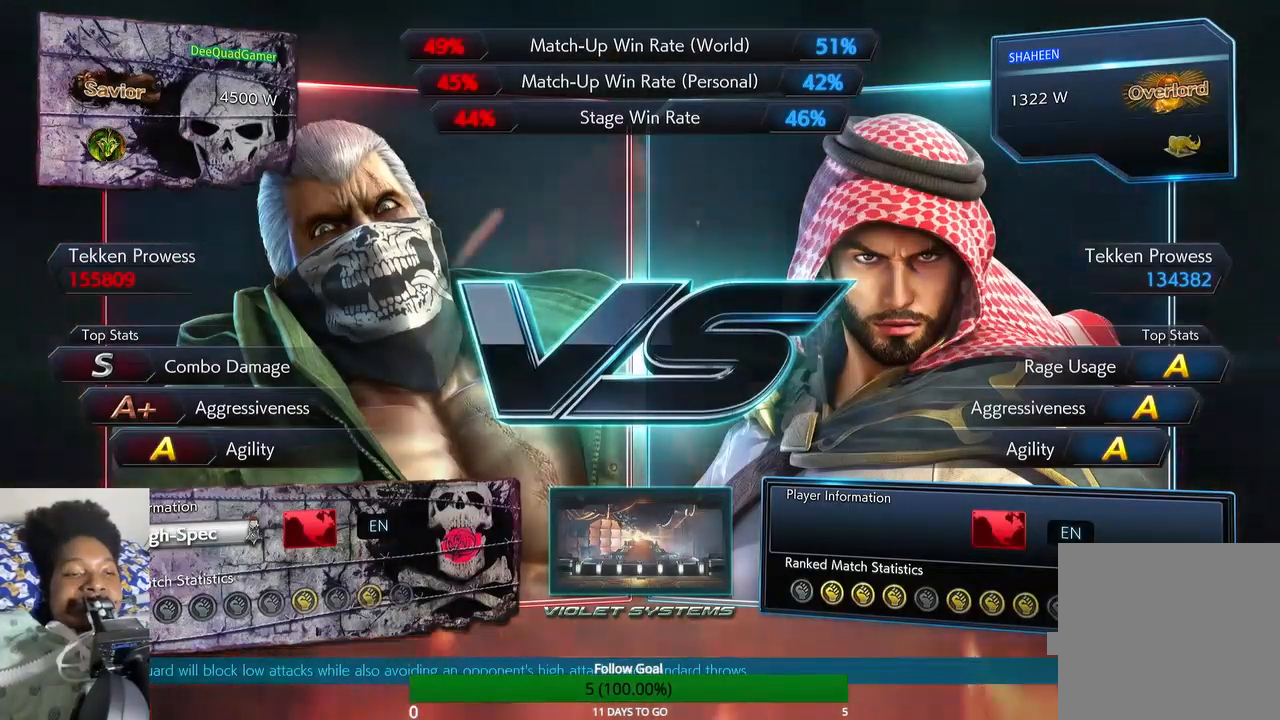
{"buttons": [], "left_stick": "up", "right_stick": "center", "events": []}
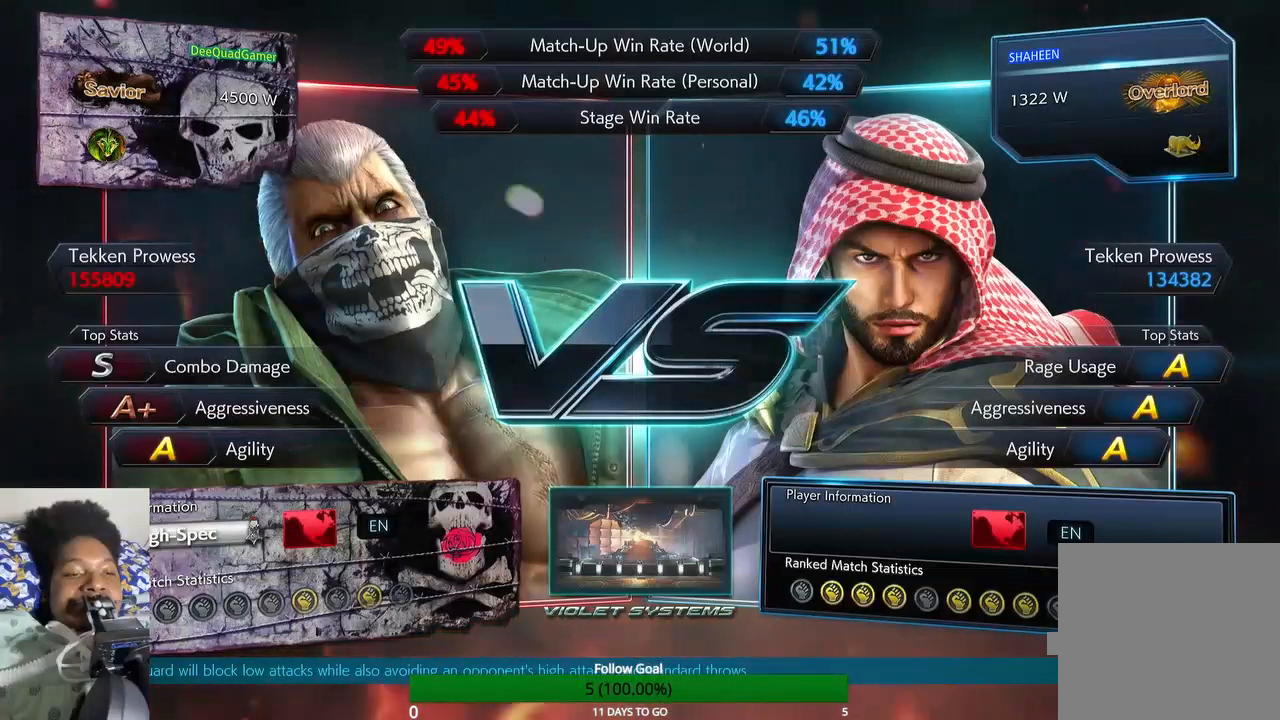
{"buttons": [], "left_stick": "up", "right_stick": "center", "events": []}
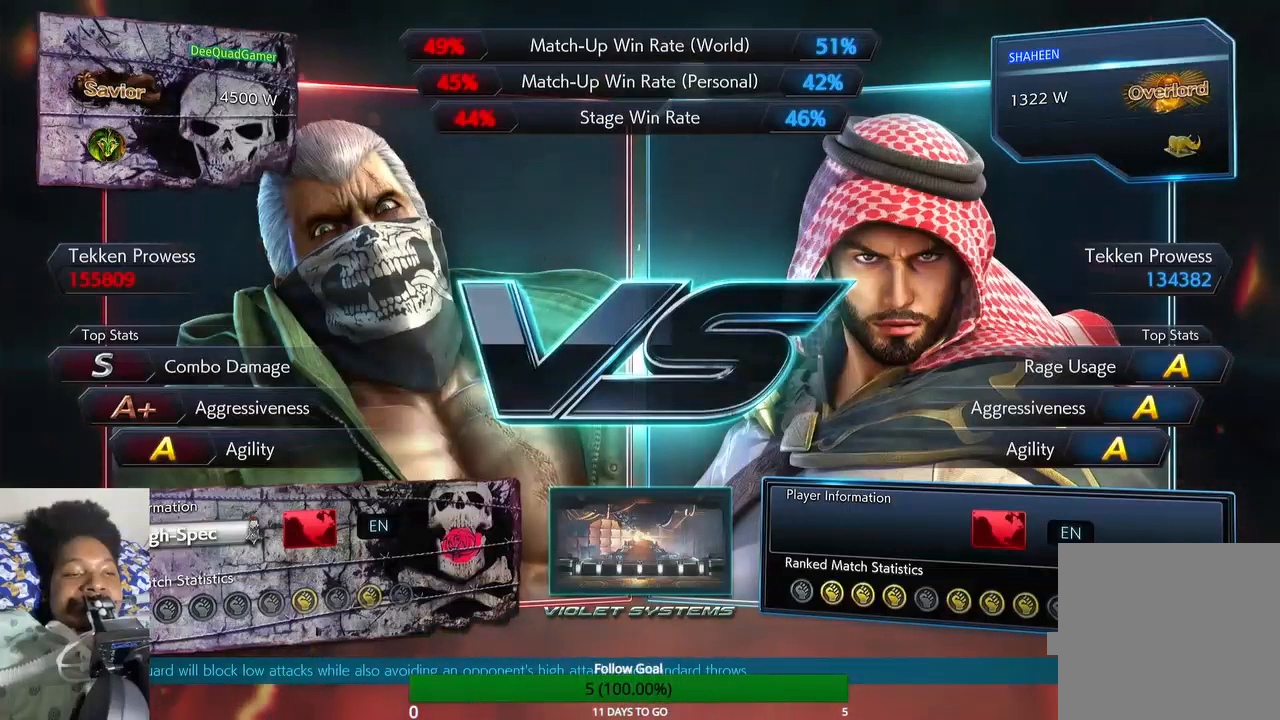
{"buttons": [], "left_stick": "up", "right_stick": "center", "events": []}
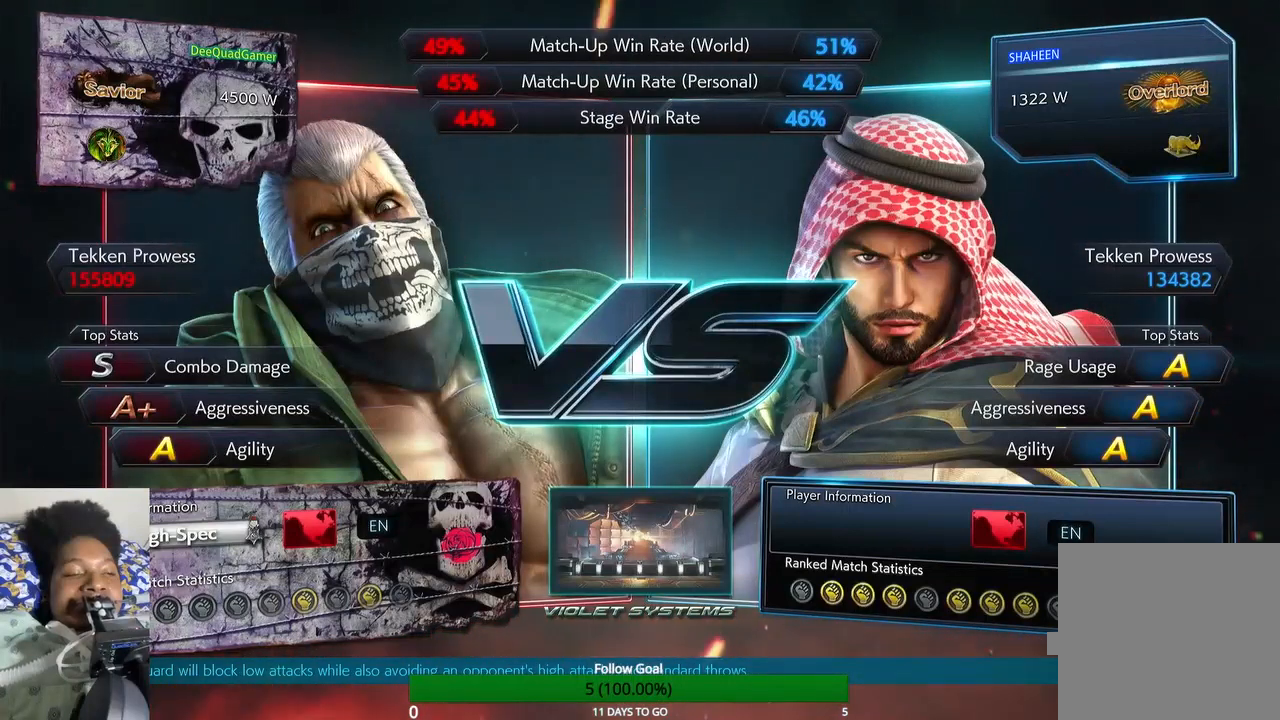
{"buttons": [], "left_stick": "up", "right_stick": "center", "events": []}
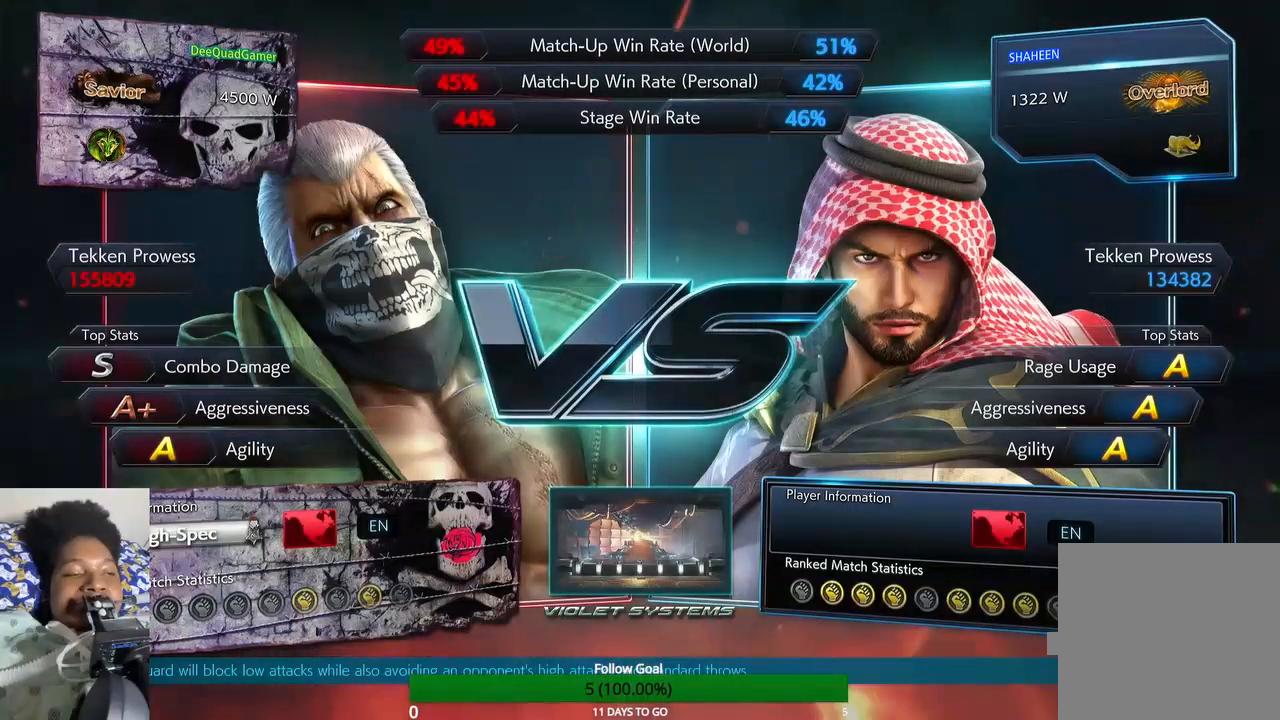
{"buttons": [], "left_stick": "up", "right_stick": "center", "events": []}
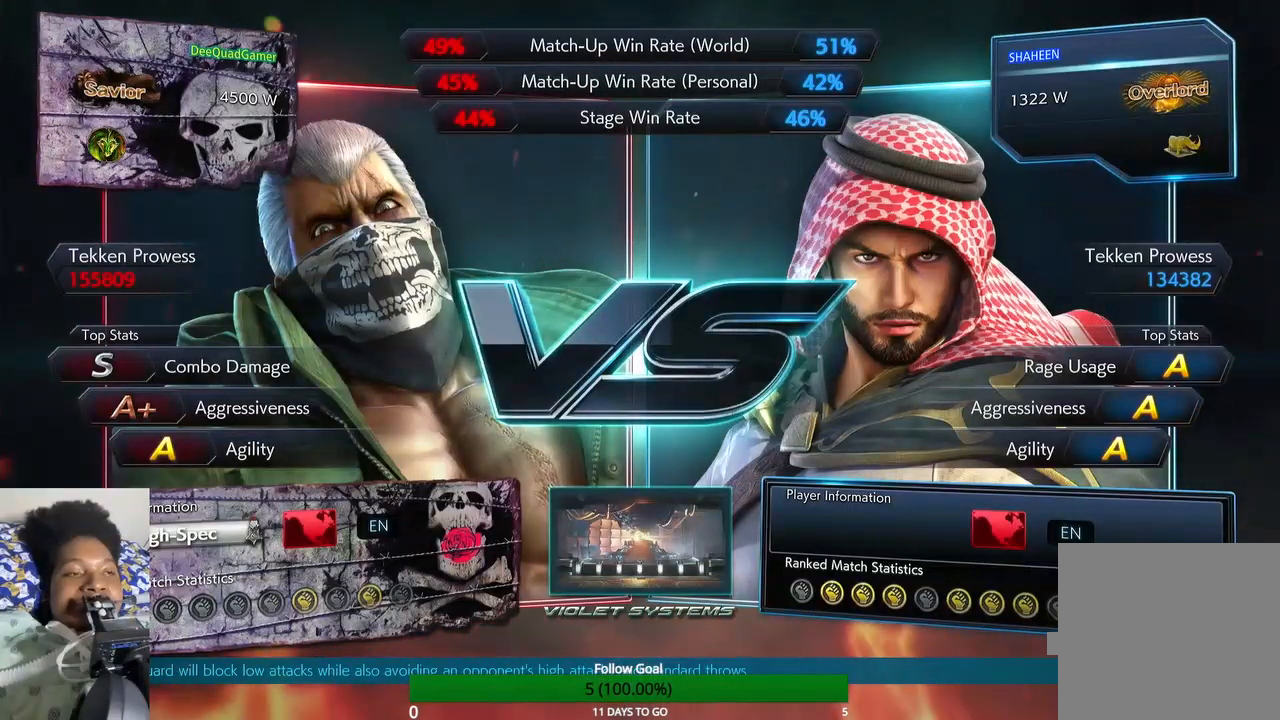
{"buttons": [], "left_stick": "up", "right_stick": "center", "events": []}
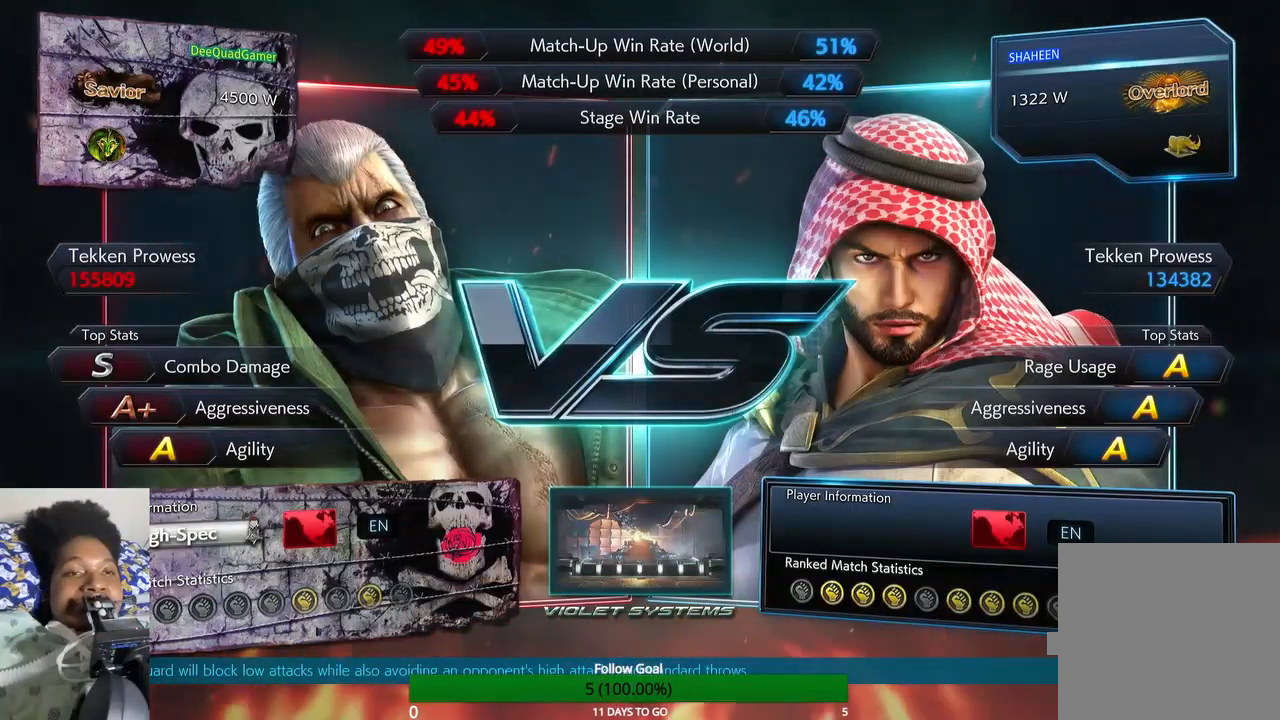
{"buttons": [], "left_stick": "up", "right_stick": "center", "events": []}
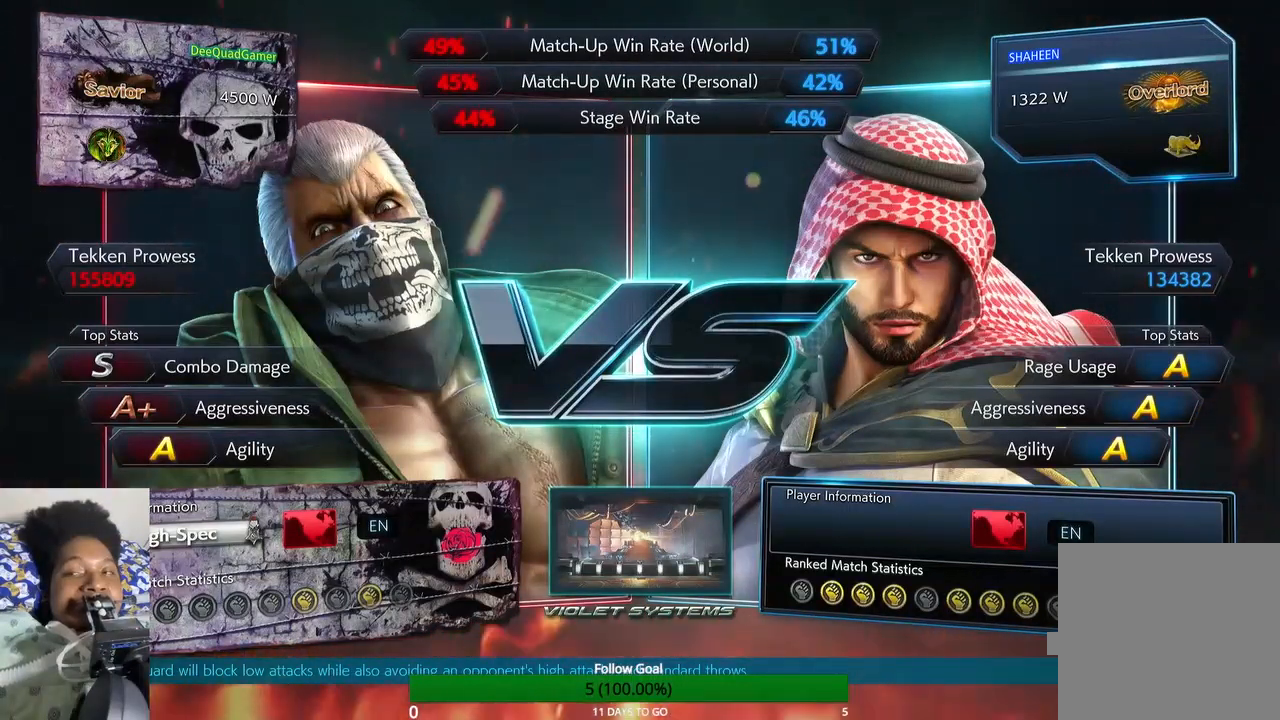
{"buttons": [], "left_stick": "up", "right_stick": "center", "events": []}
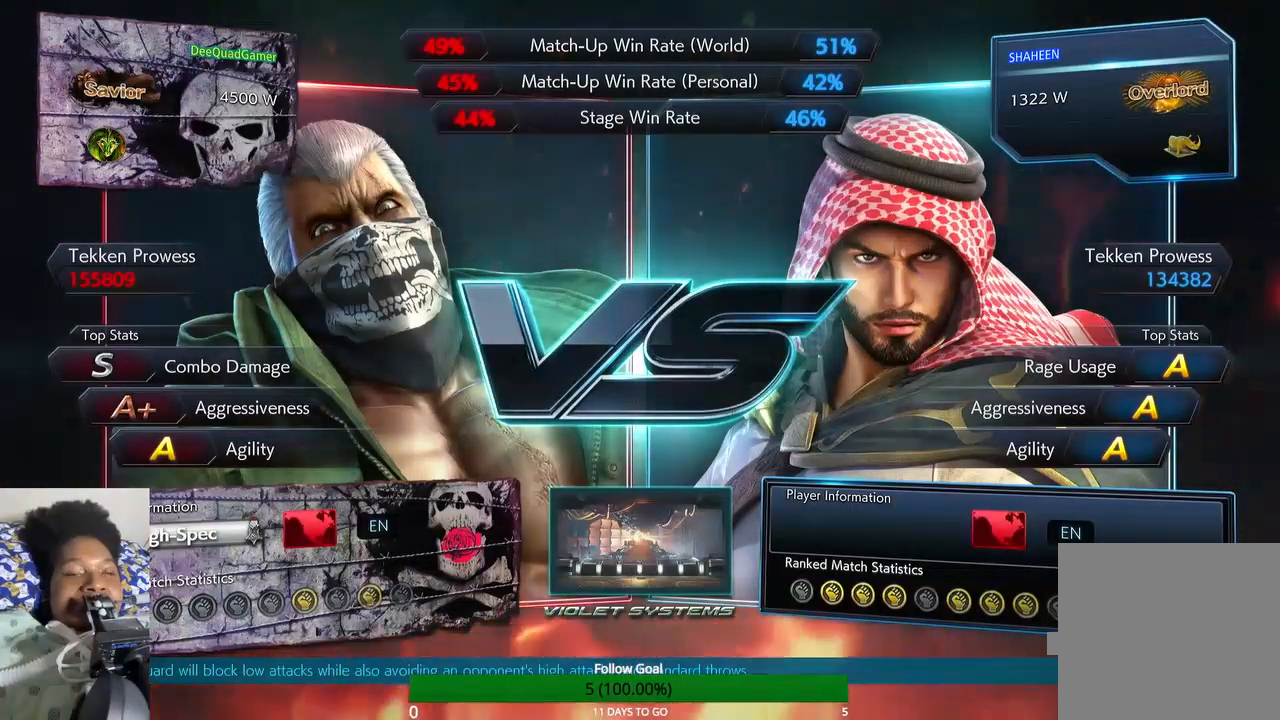
{"buttons": [], "left_stick": "up", "right_stick": "center", "events": []}
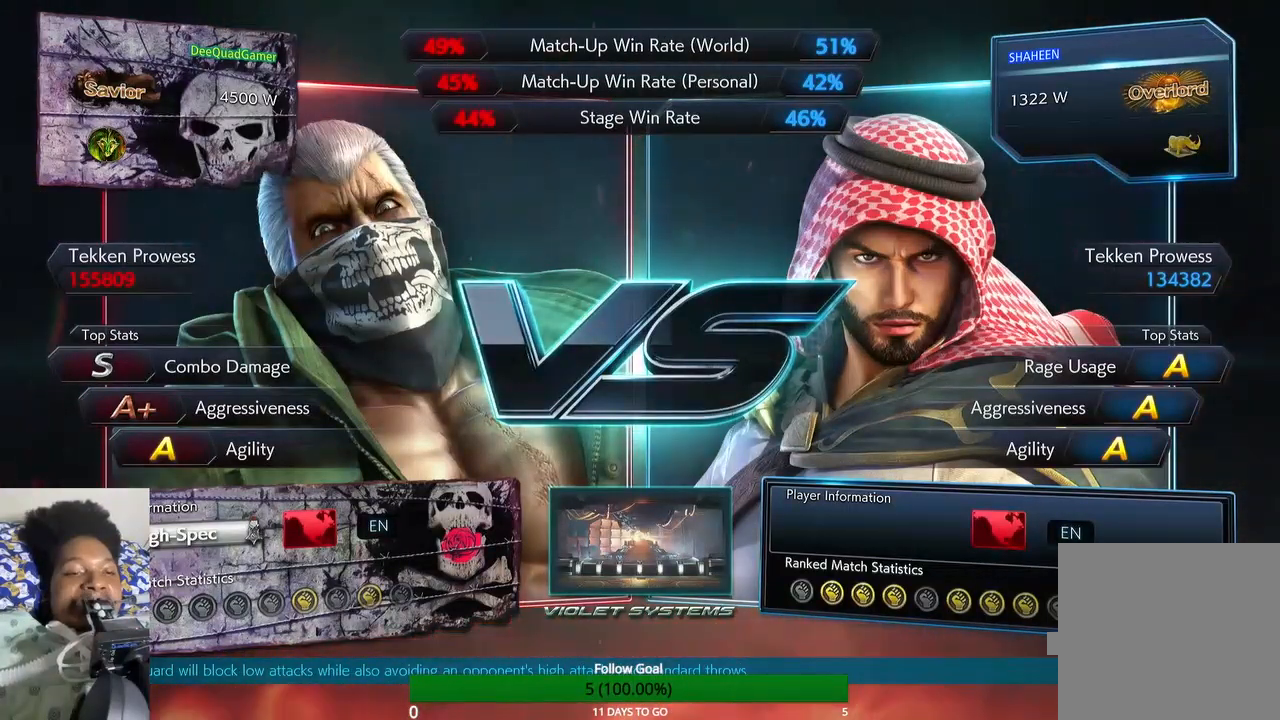
{"buttons": [], "left_stick": "up", "right_stick": "center", "events": []}
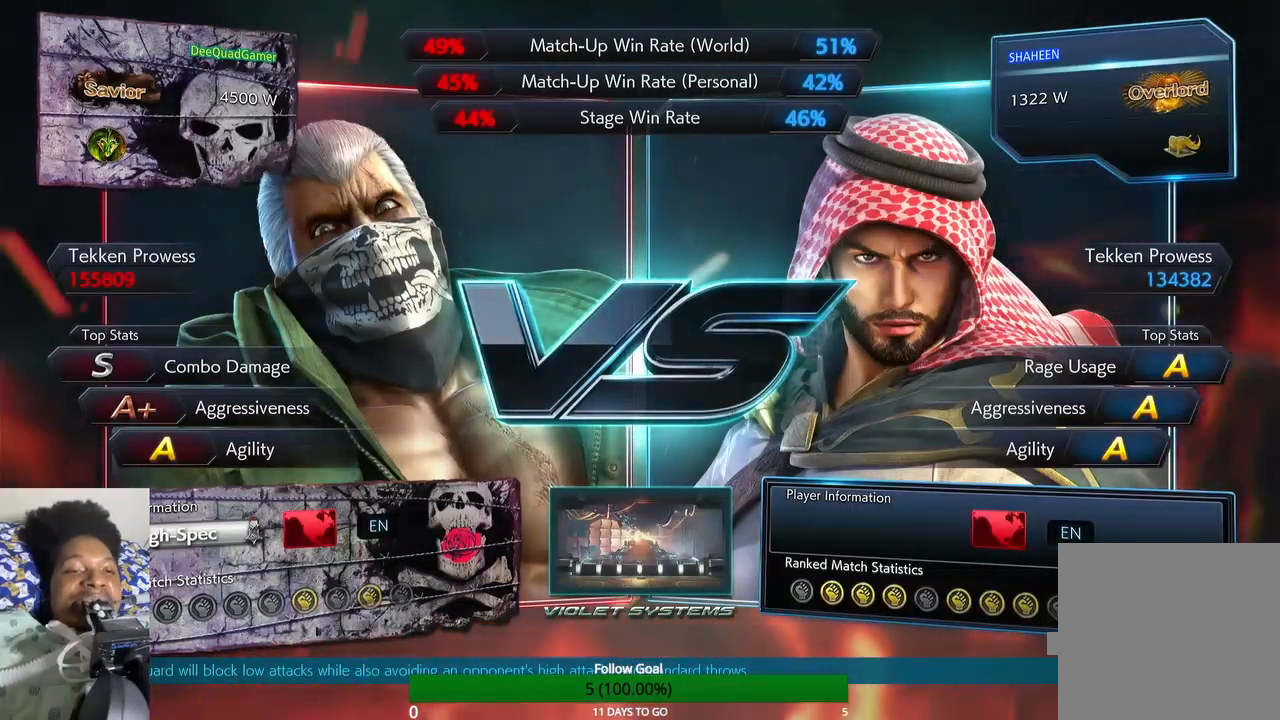
{"buttons": [], "left_stick": "center", "right_stick": "center", "events": [[467, "left_stick", "center"]]}
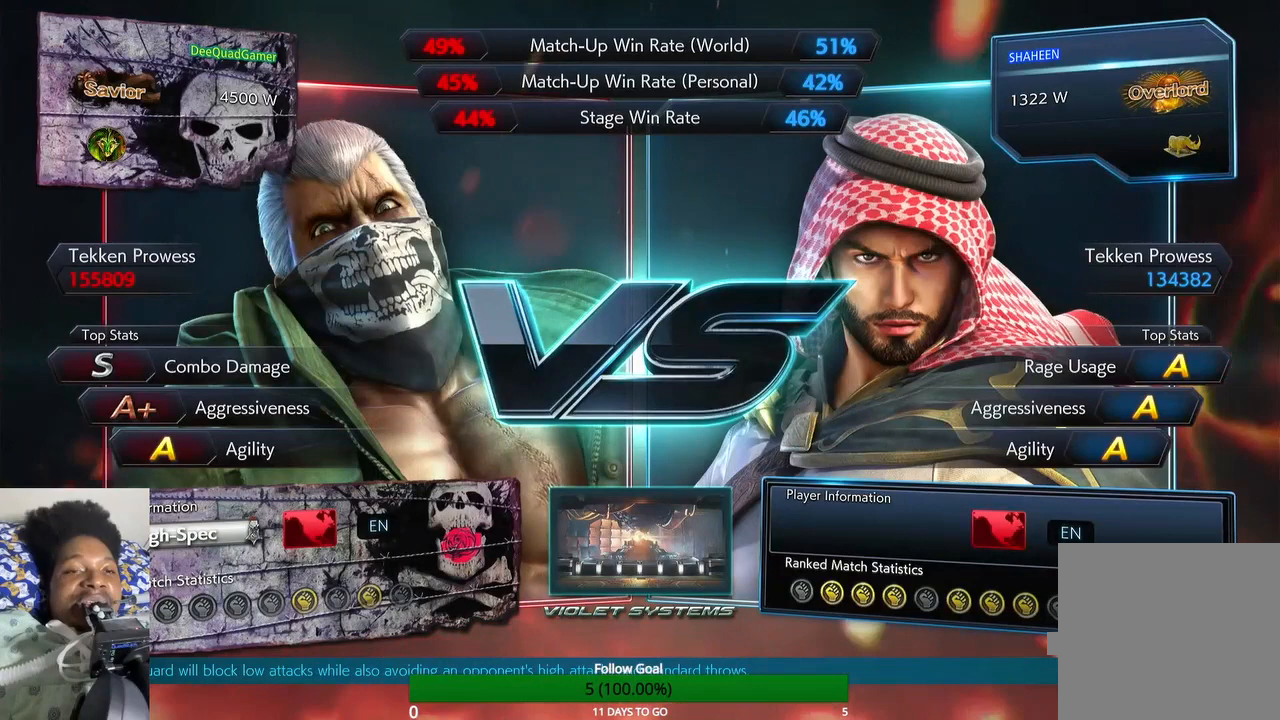
{"buttons": [], "left_stick": "center", "right_stick": "center", "events": []}
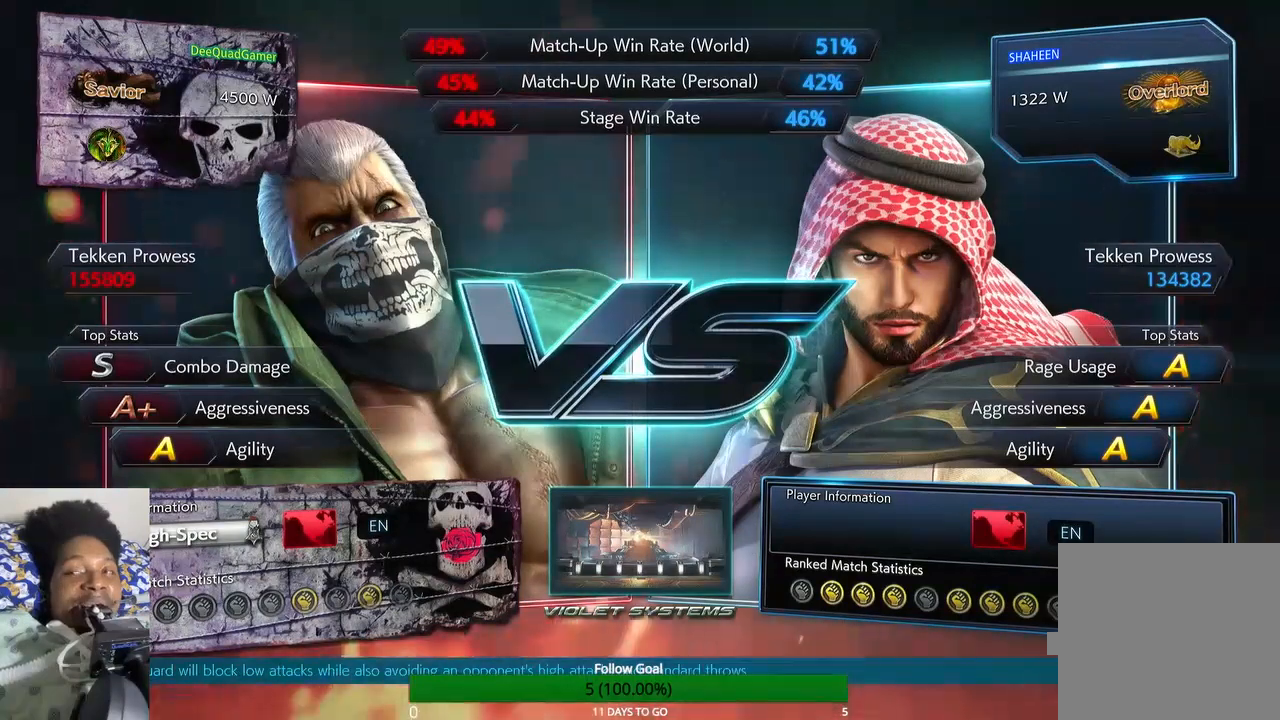
{"buttons": [], "left_stick": "center", "right_stick": "center", "events": []}
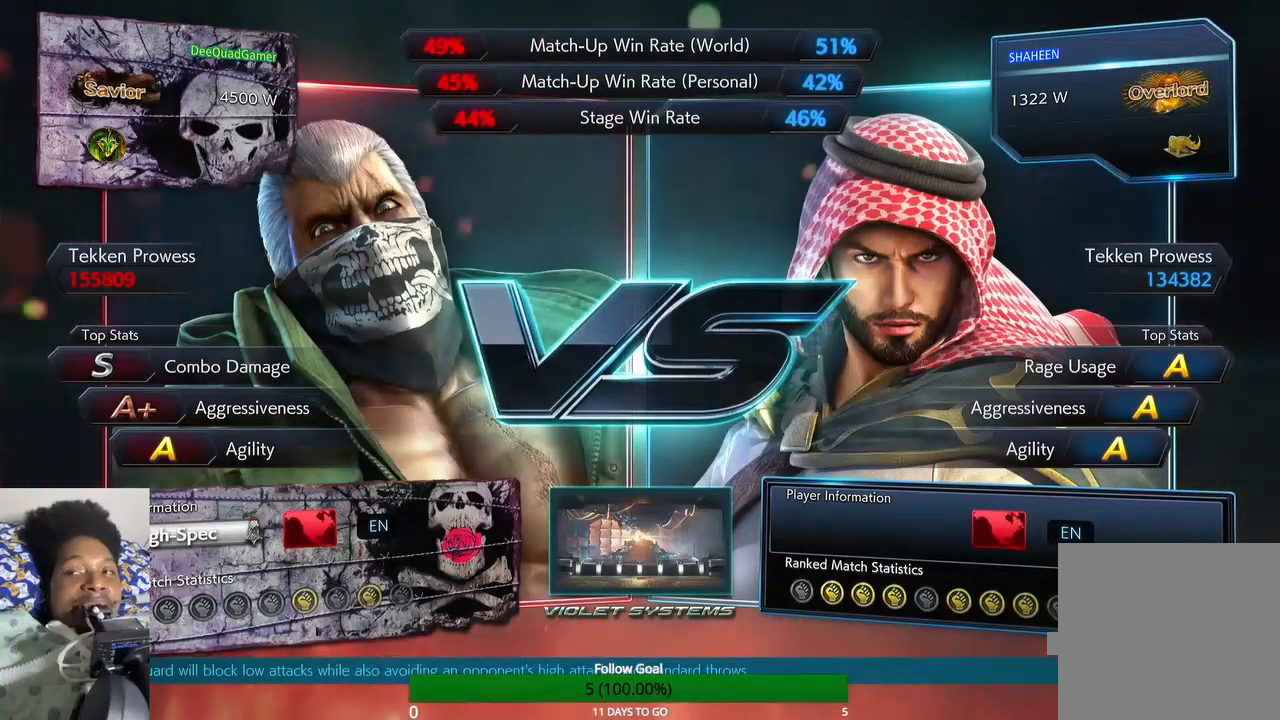
{"buttons": [], "left_stick": "center", "right_stick": "center", "events": []}
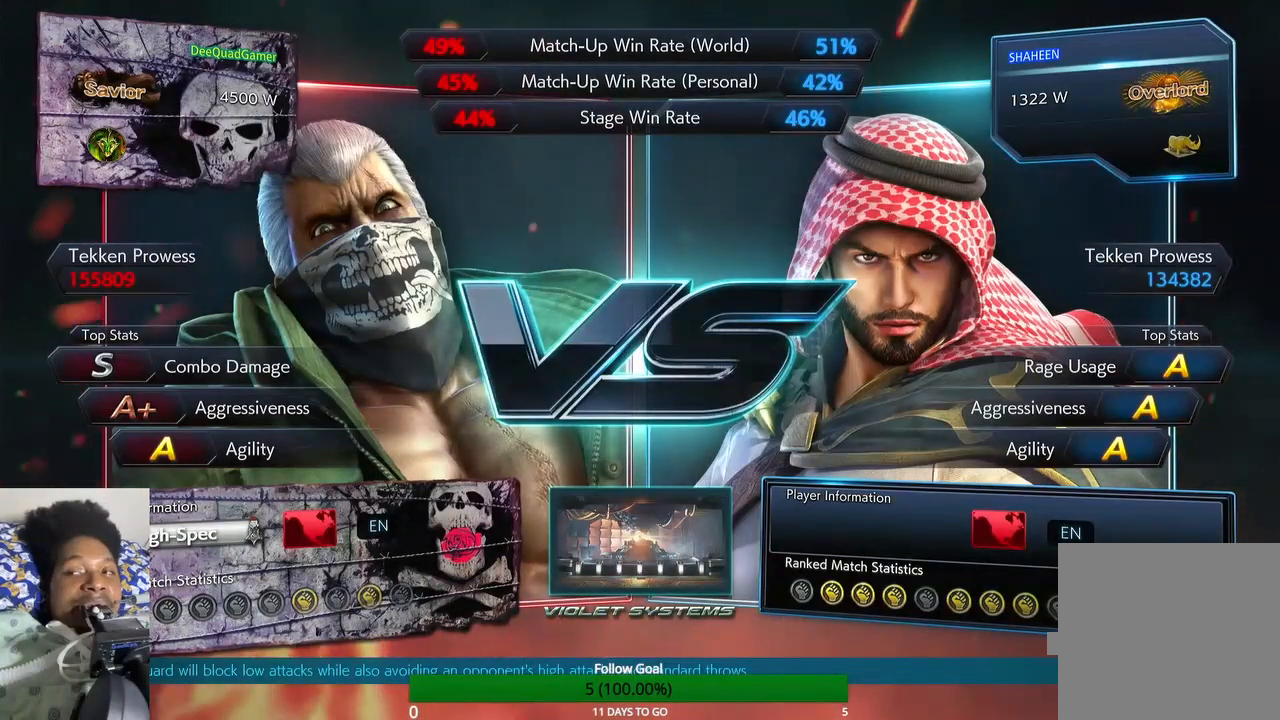
{"buttons": [], "left_stick": "center", "right_stick": "center", "events": []}
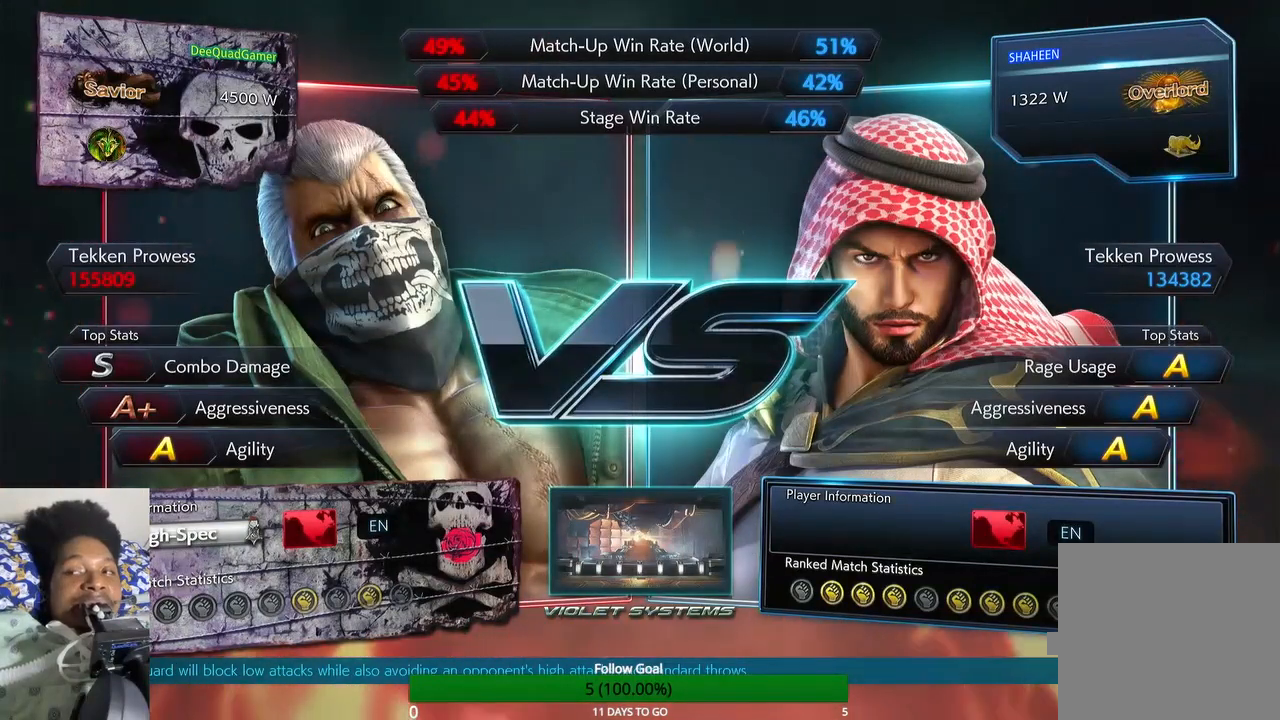
{"buttons": [], "left_stick": "center", "right_stick": "center", "events": [[100, "left_stick", "up"], [233, "left_stick", "center"]]}